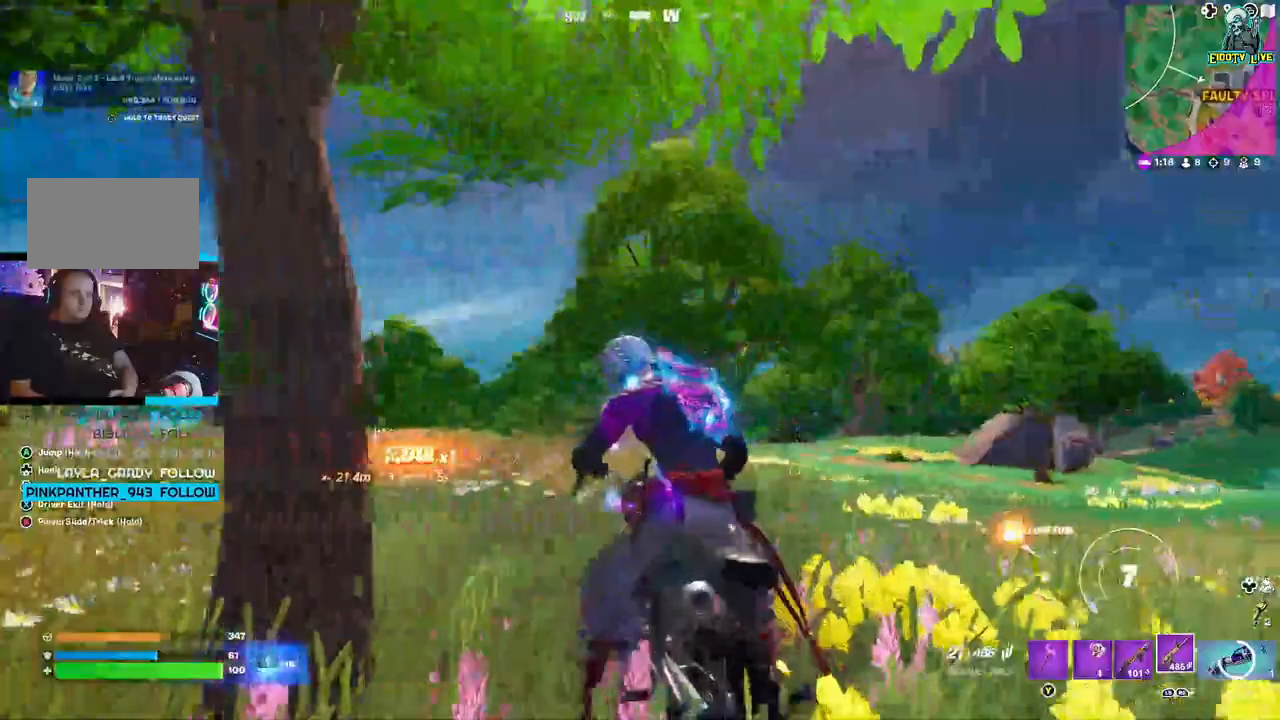
Gameplay with a controller (Xbox layout); each line is a JSON object with the inputs held at the frame after it. "events" lists button and stick changes between this image and that frame as [ms after this image, input, new state], when the widget could be followed in between.
{"buttons": [], "left_stick": "up-right", "right_stick": "right", "events": []}
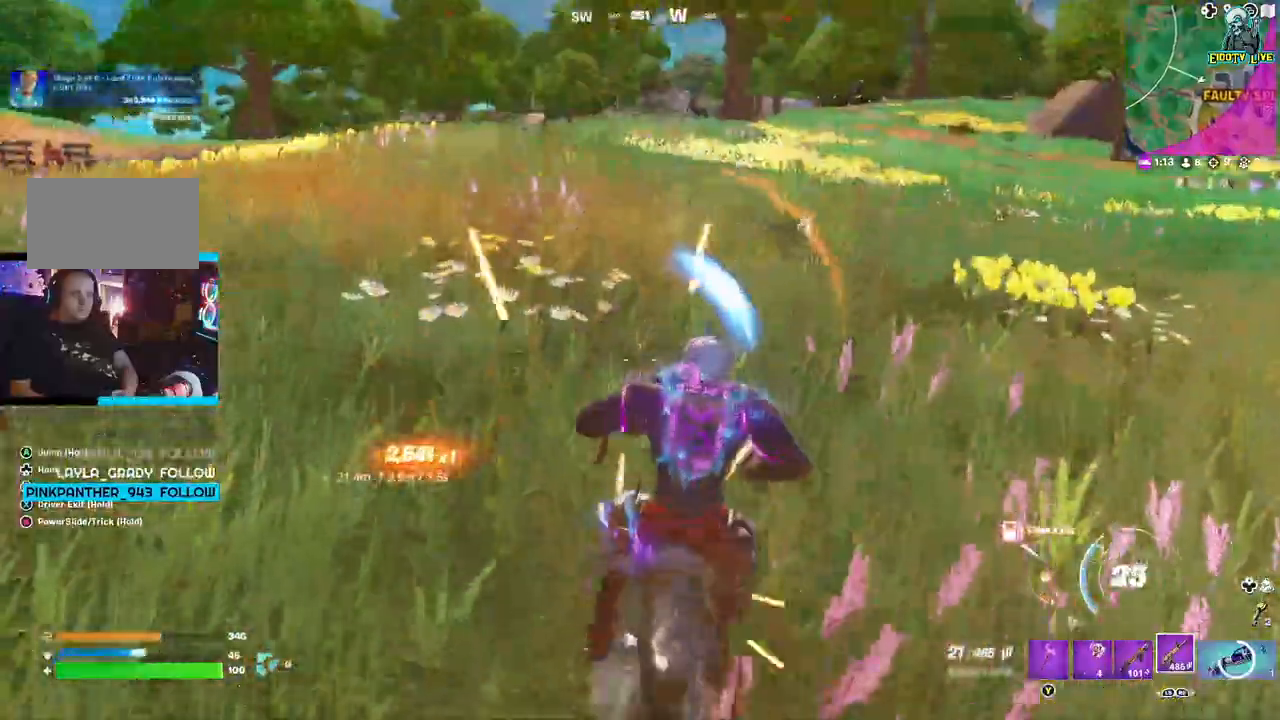
{"buttons": ["A"], "left_stick": "up-right", "right_stick": "center", "events": [[83, "A", "down"], [100, "right_stick", "center"]]}
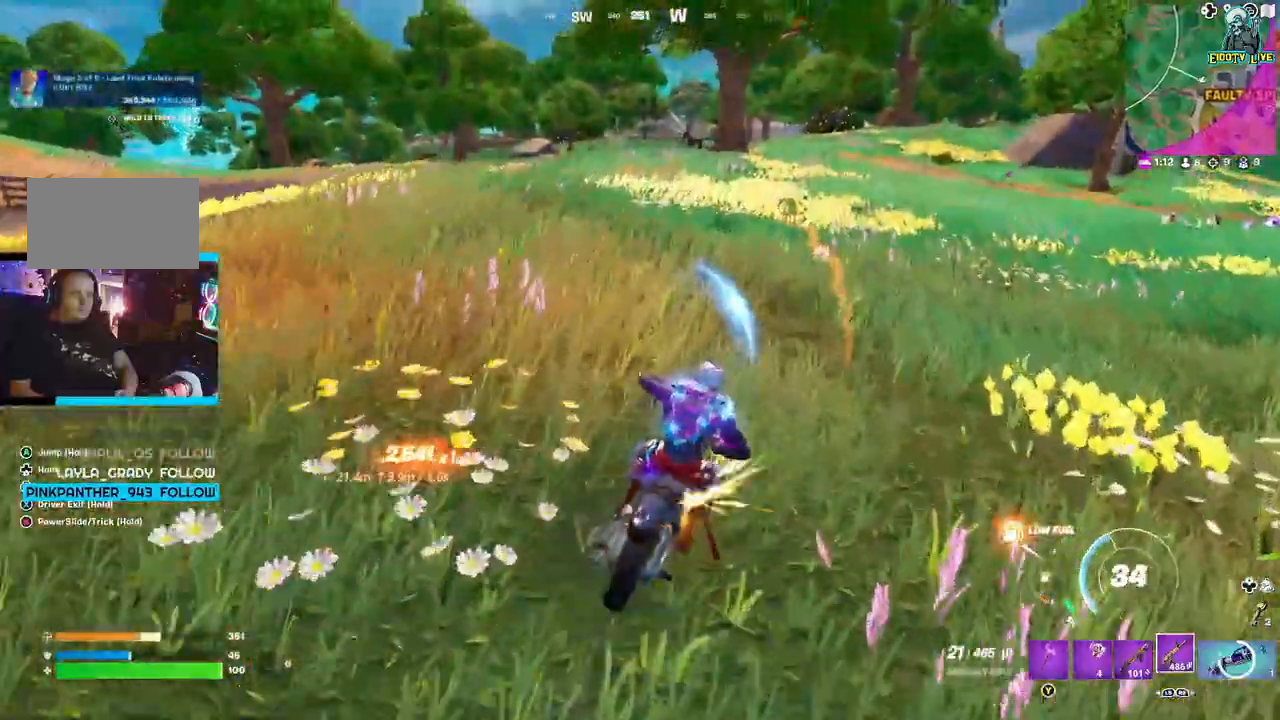
{"buttons": ["A"], "left_stick": "up-right", "right_stick": "center", "events": [[200, "left_stick", "right"], [367, "left_stick", "up-right"]]}
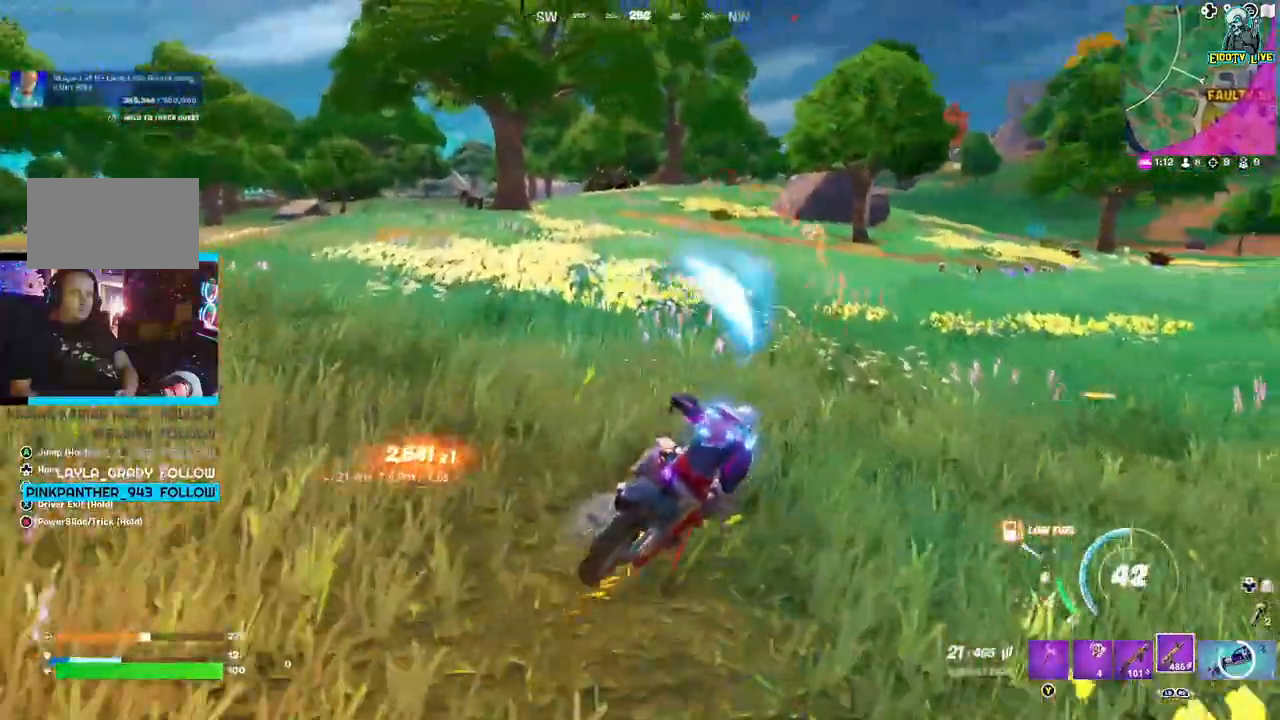
{"buttons": ["A"], "left_stick": "up-right", "right_stick": "center", "events": []}
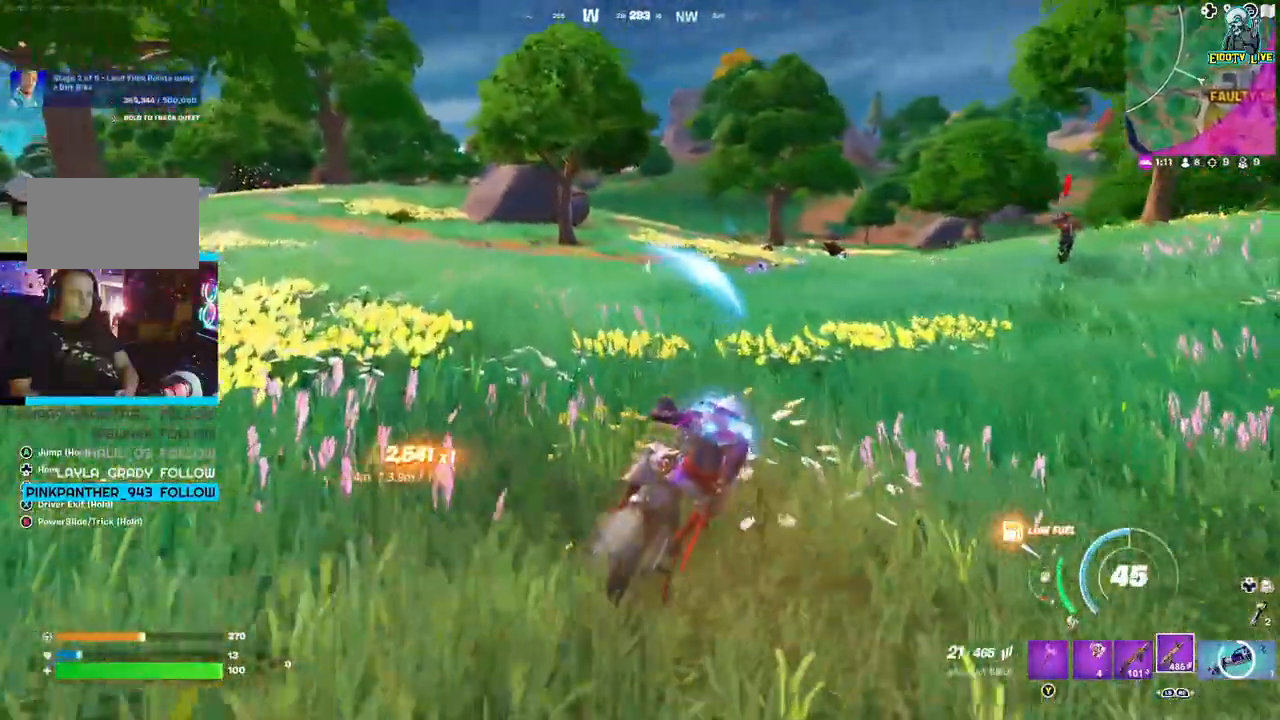
{"buttons": [], "left_stick": "up-right", "right_stick": "center", "events": [[150, "A", "up"]]}
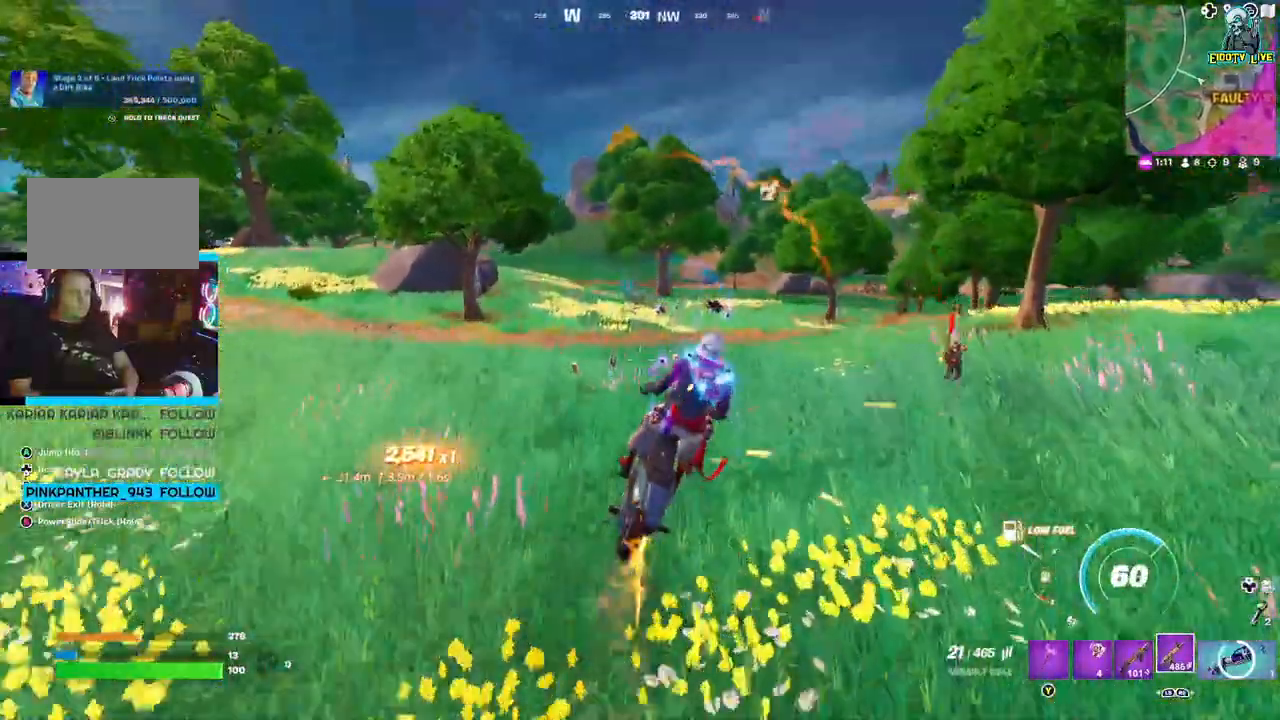
{"buttons": [], "left_stick": "up-right", "right_stick": "center", "events": []}
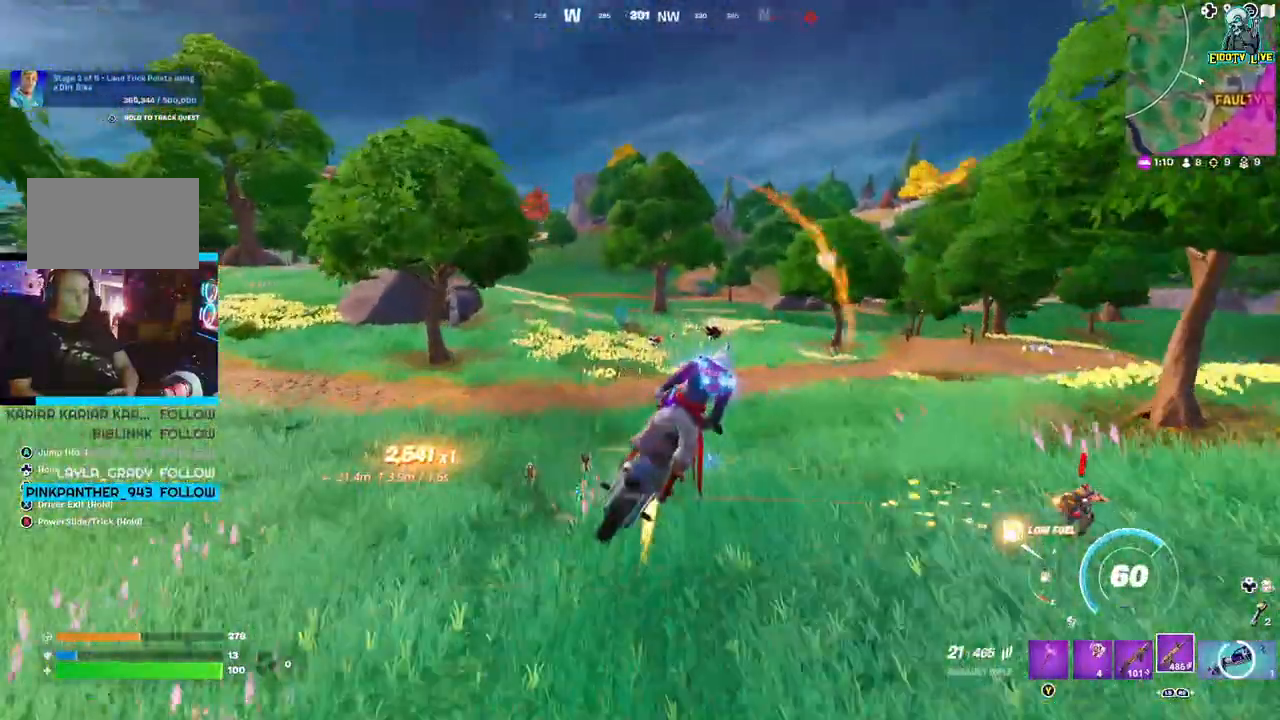
{"buttons": [], "left_stick": "center", "right_stick": "center", "events": [[100, "left_stick", "left"], [483, "left_stick", "center"]]}
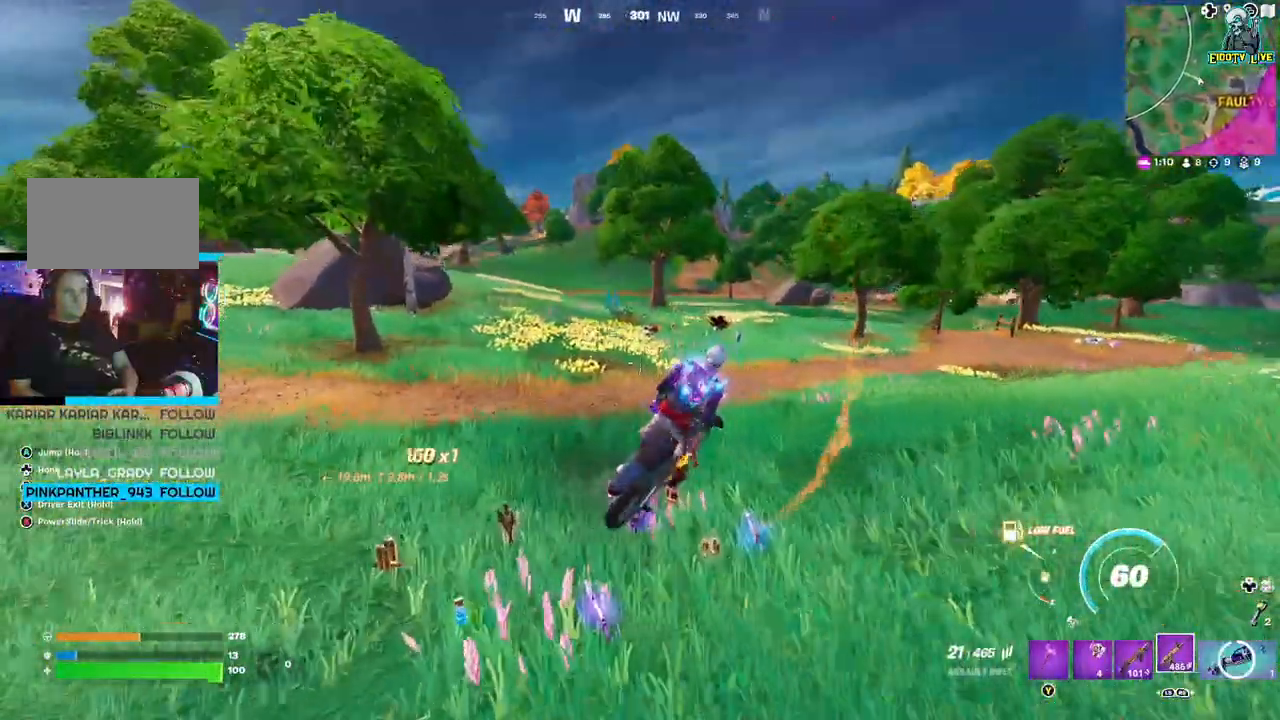
{"buttons": [], "left_stick": "up", "right_stick": "right", "events": [[283, "left_stick", "up"], [500, "right_stick", "right"]]}
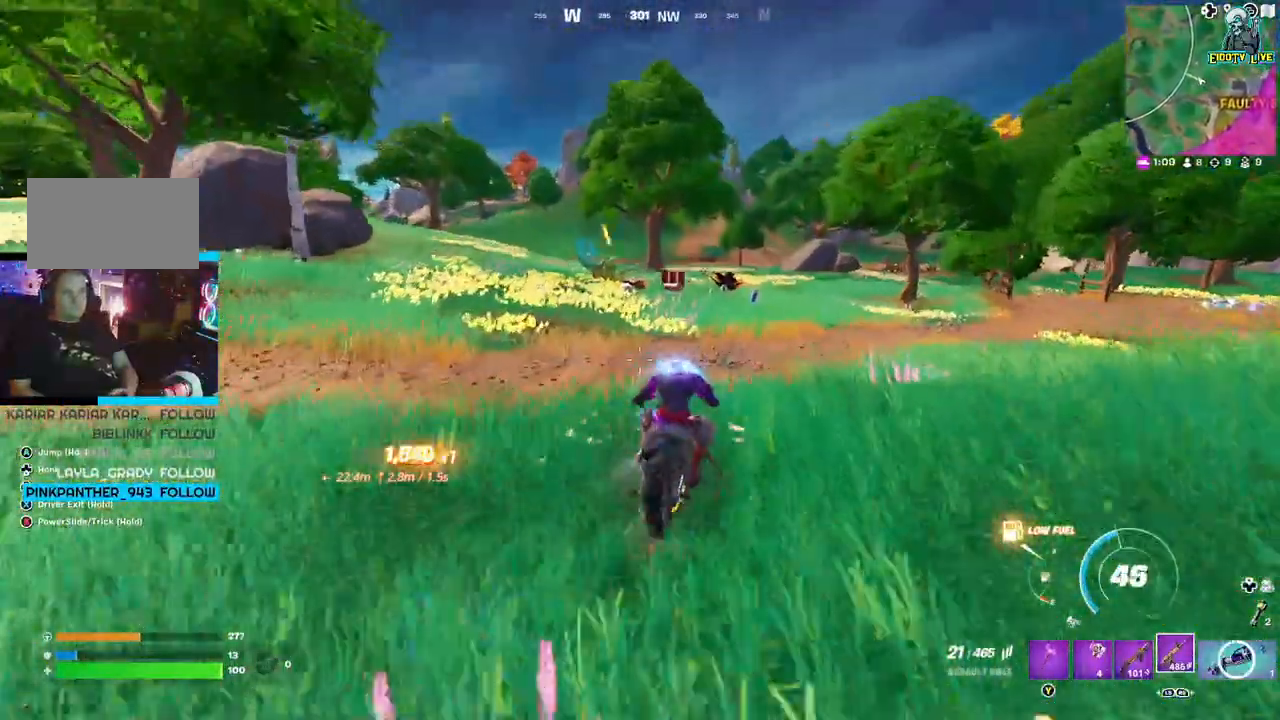
{"buttons": [], "left_stick": "up-left", "right_stick": "right", "events": [[183, "left_stick", "up-left"]]}
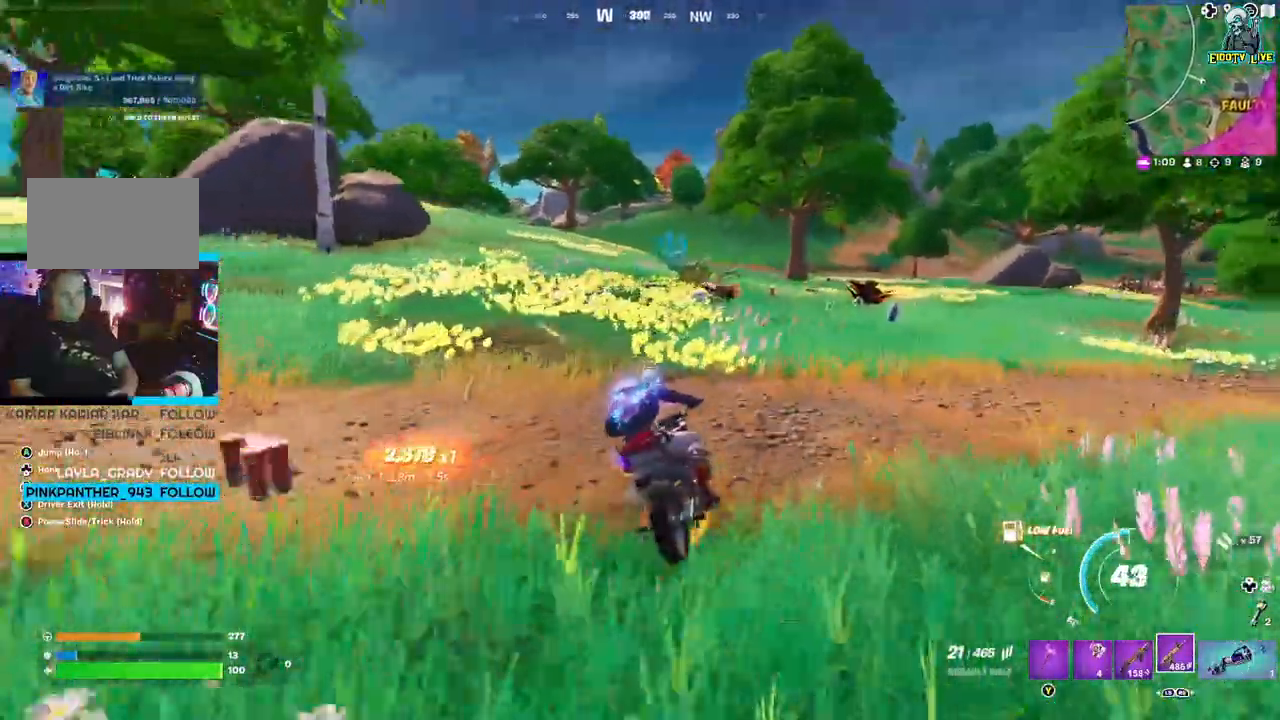
{"buttons": [], "left_stick": "up", "right_stick": "right", "events": [[167, "left_stick", "up"]]}
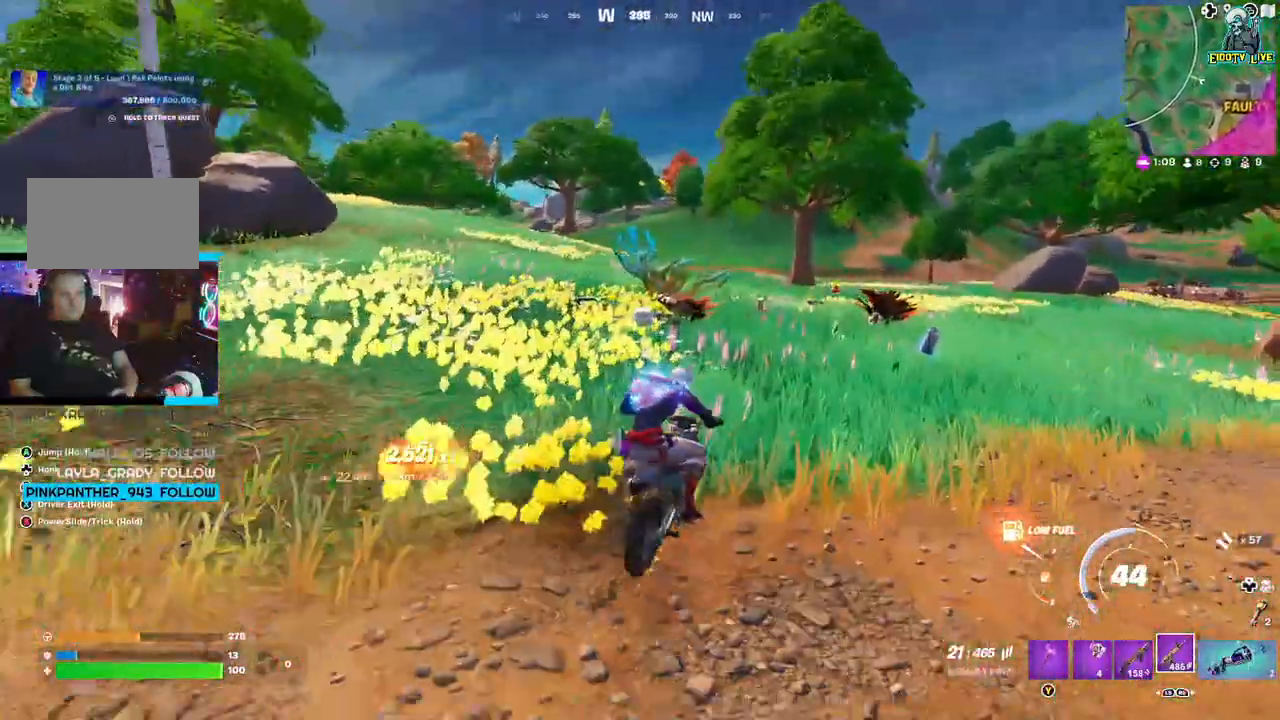
{"buttons": ["A"], "left_stick": "left", "right_stick": "center", "events": [[17, "A", "down"], [17, "left_stick", "up-left"], [33, "right_stick", "center"], [183, "left_stick", "left"]]}